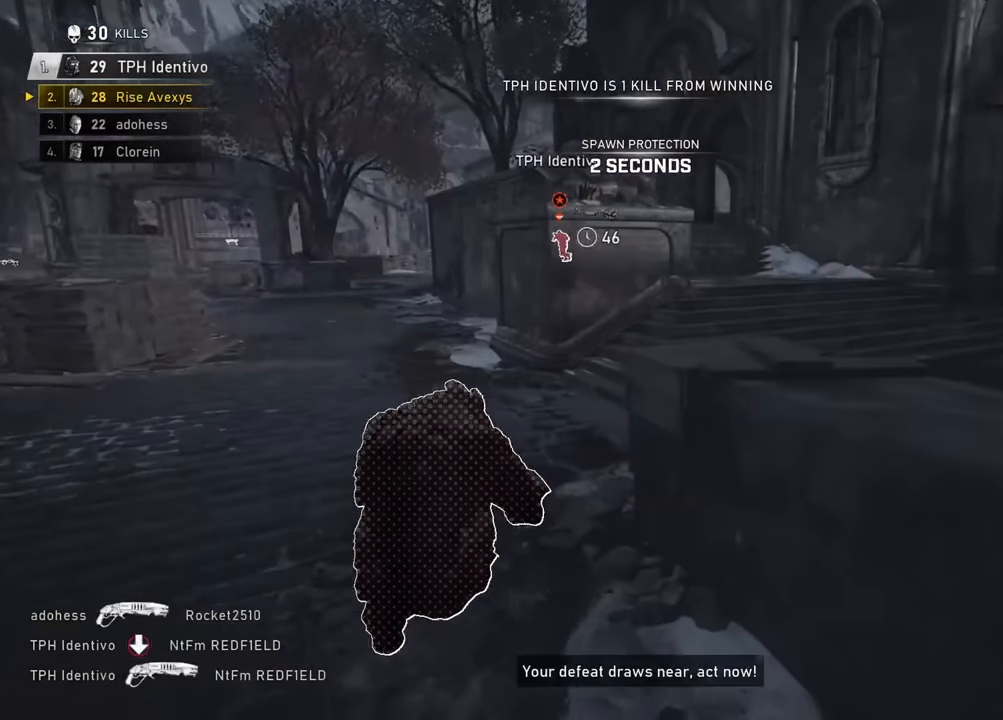
Gameplay with a controller (Xbox layout); each line is a JSON object with the inputs held at the frame after it. "events" lists button and stick changes between this image and that frame as [ms after this image, input, new state], when the widget could be followed in between.
{"buttons": ["A", "L1"], "left_stick": "up-right", "right_stick": "center", "events": [[133, "left_stick", "up-right"]]}
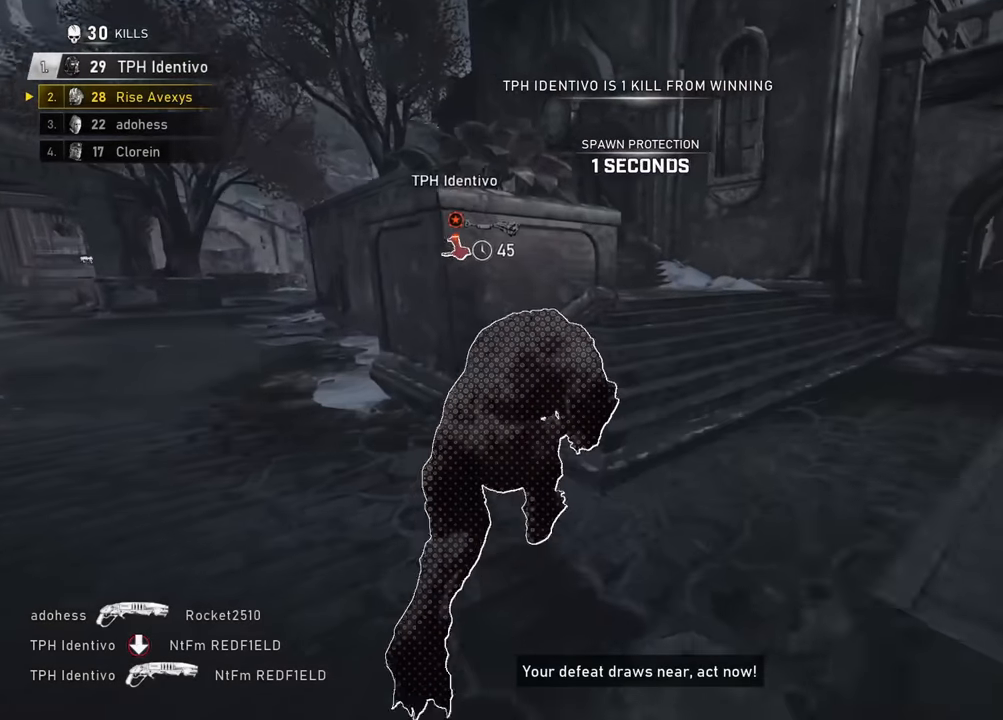
{"buttons": ["A", "L1"], "left_stick": "up", "right_stick": "center", "events": [[17, "left_stick", "up"], [34, "A", "up"], [100, "A", "down"], [150, "A", "up"], [434, "A", "down"]]}
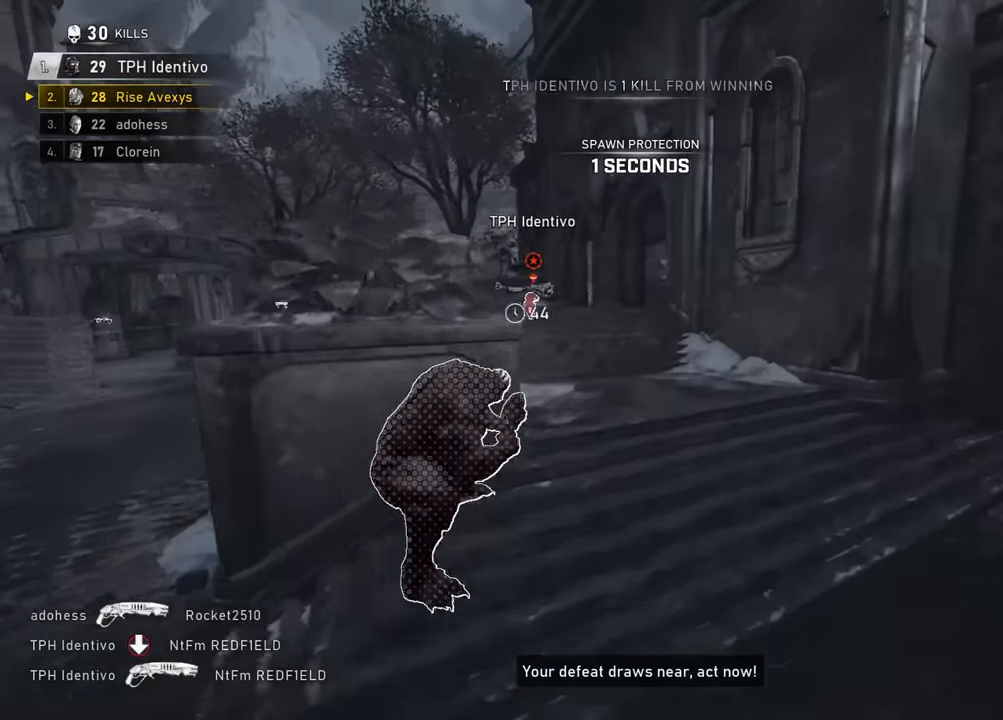
{"buttons": ["A"], "left_stick": "up", "right_stick": "center"}
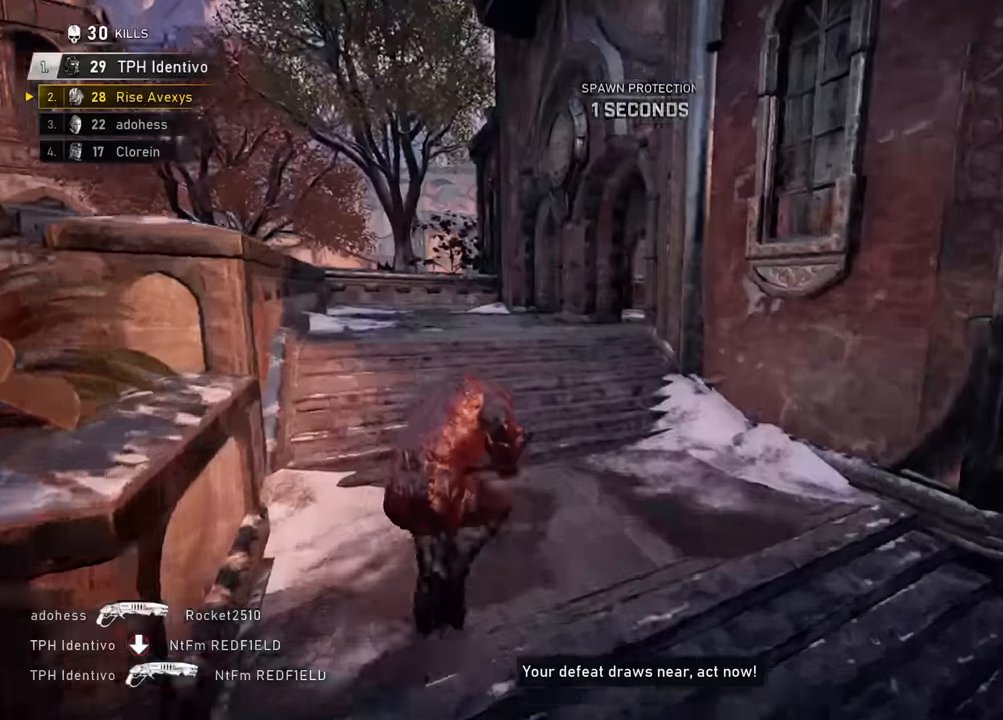
{"buttons": ["A", "L1"], "left_stick": "up", "right_stick": "center", "events": [[100, "left_stick", "up-right"], [234, "L1", "down"], [367, "left_stick", "up"]]}
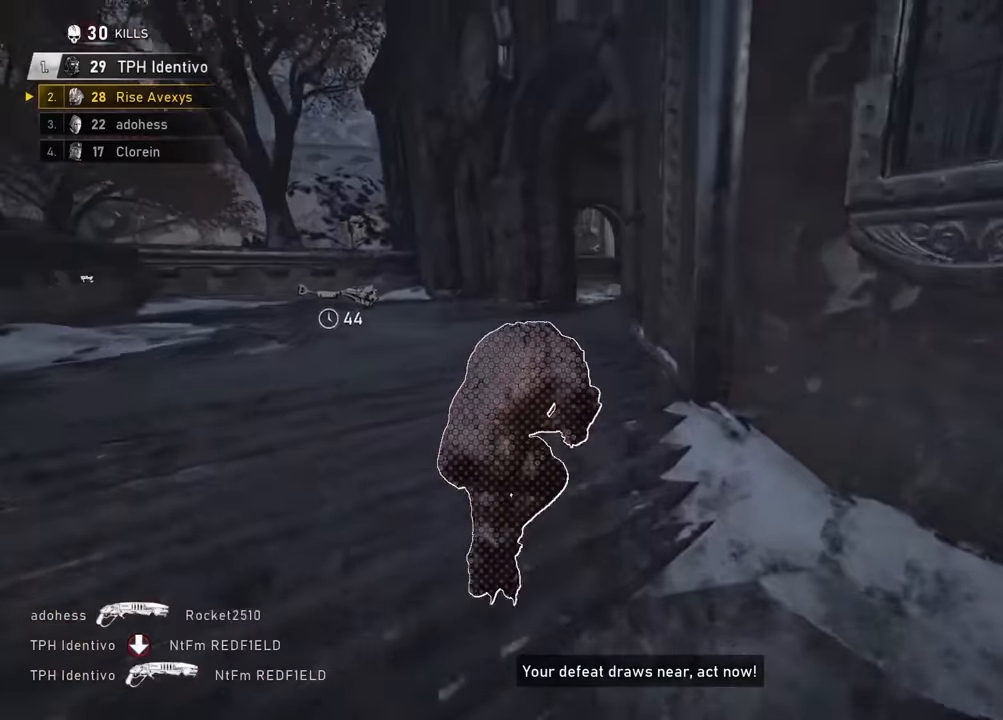
{"buttons": ["L1"], "left_stick": "up", "right_stick": "center", "events": [[367, "A", "up"], [417, "A", "down"], [484, "A", "up"]]}
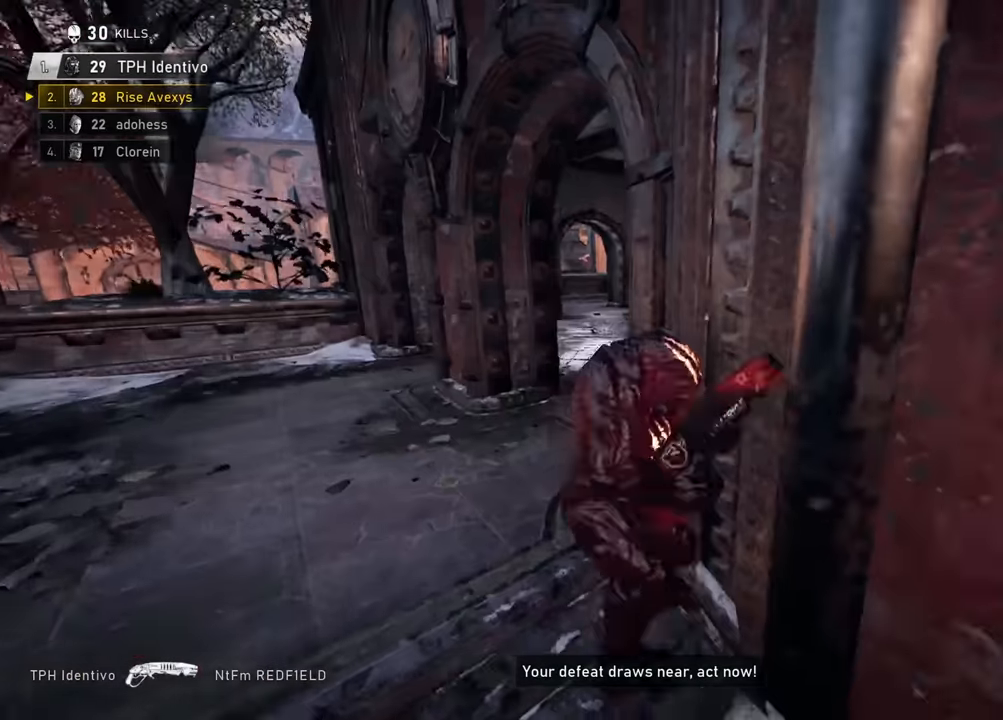
{"buttons": ["A", "L1"], "left_stick": "up", "right_stick": "center"}
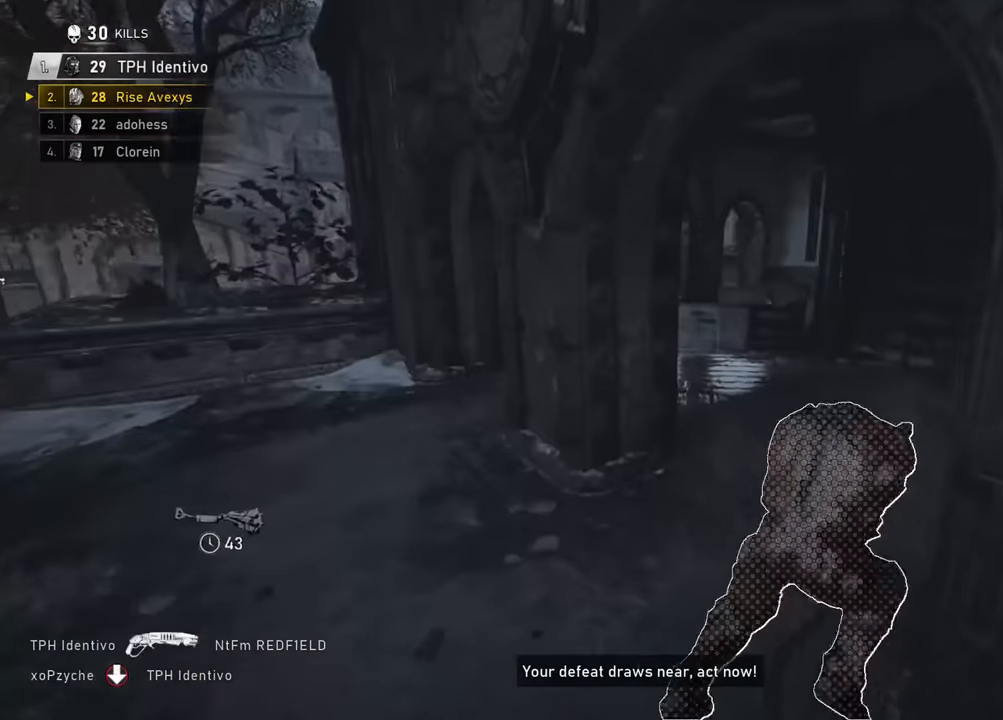
{"buttons": ["A"], "left_stick": "up-left", "right_stick": "center", "events": [[83, "L1", "up"], [434, "left_stick", "up-left"]]}
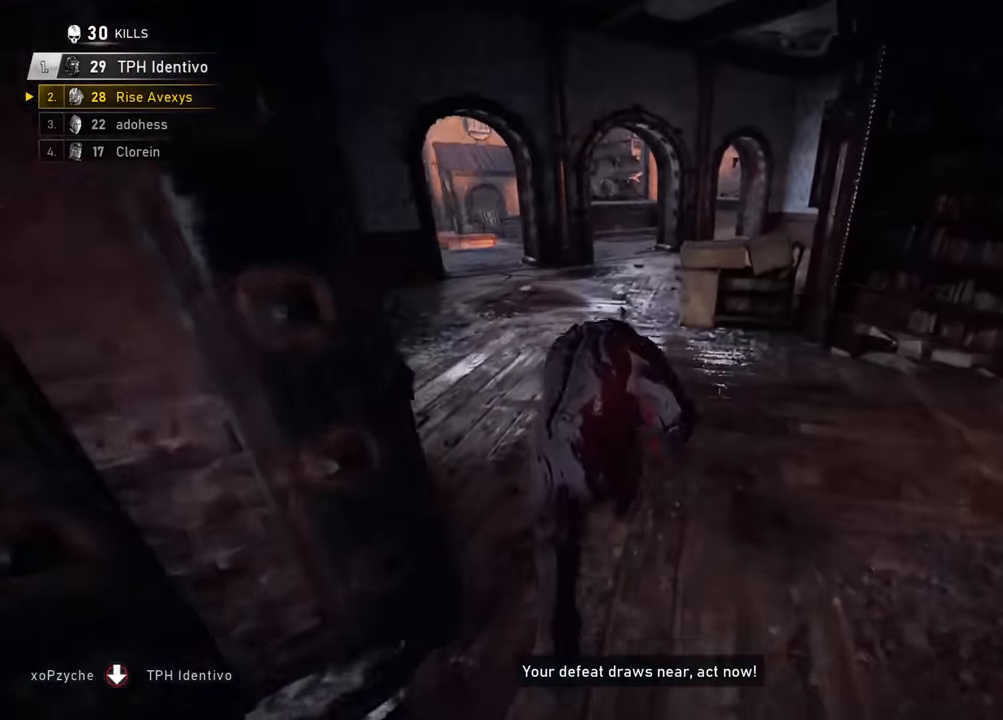
{"buttons": ["A"], "left_stick": "up-left", "right_stick": "center"}
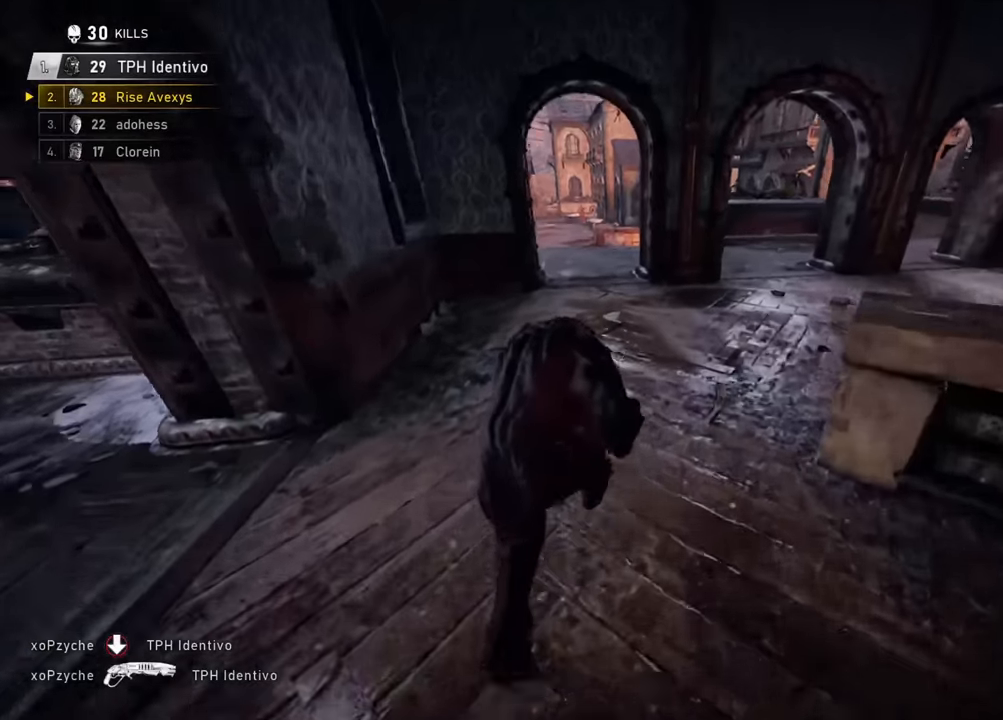
{"buttons": ["A"], "left_stick": "up-left", "right_stick": "center", "events": [[34, "left_stick", "up"], [284, "L1", "down"], [401, "L1", "up"], [451, "left_stick", "up-left"]]}
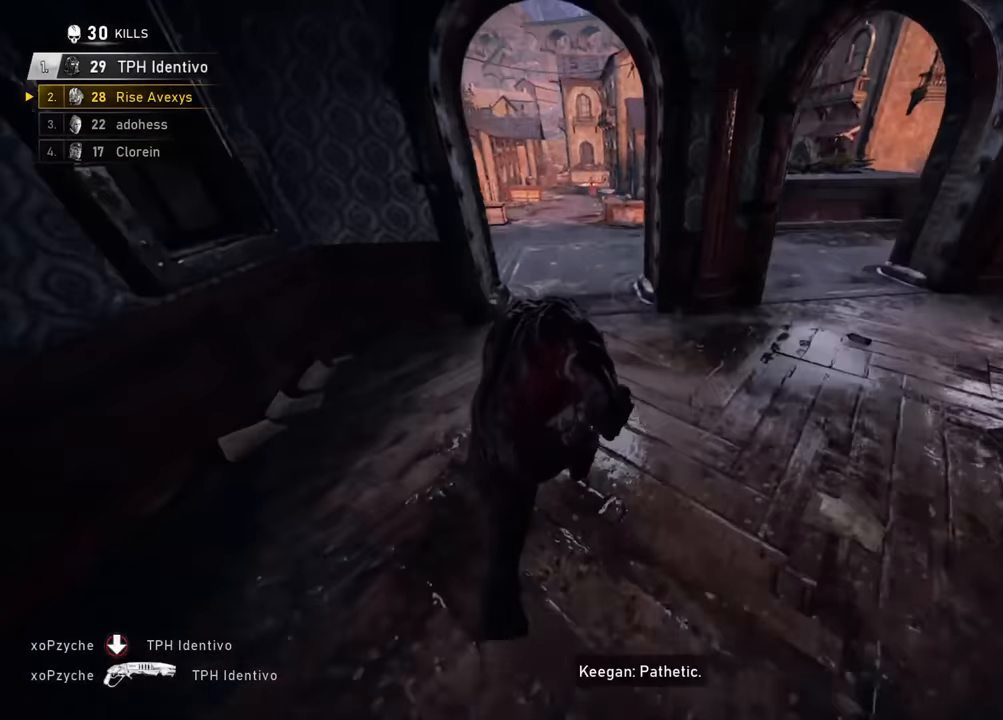
{"buttons": ["A"], "left_stick": "left", "right_stick": "center", "events": [[367, "left_stick", "left"]]}
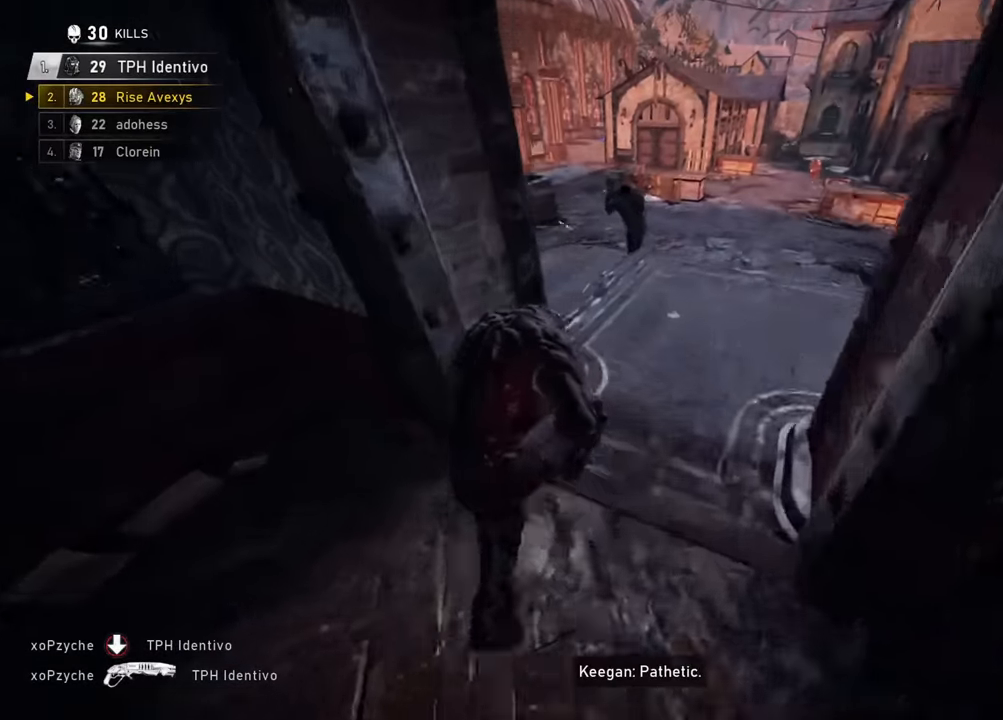
{"buttons": [], "left_stick": "up-right", "right_stick": "up", "events": [[100, "left_stick", "up"], [201, "A", "up"], [367, "left_stick", "up-right"], [384, "right_stick", "up"]]}
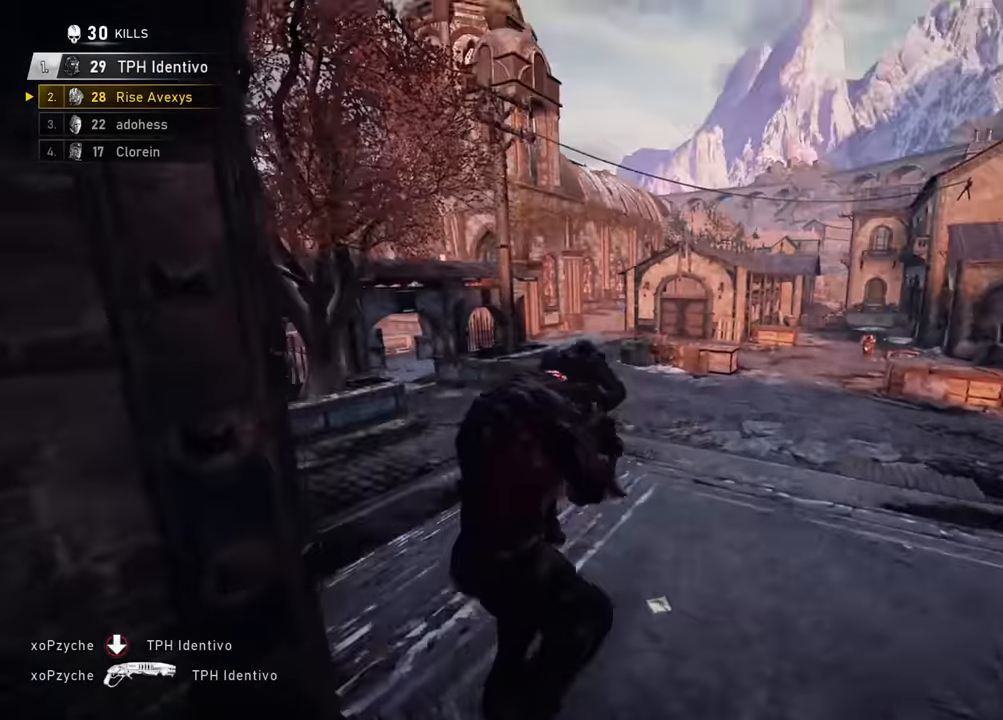
{"buttons": [], "left_stick": "down-left", "right_stick": "left", "events": [[33, "R2", "down"], [33, "right_stick", "down-left"], [100, "left_stick", "down-right"], [150, "left_stick", "down-left"], [183, "R2", "up"], [183, "right_stick", "center"], [333, "right_stick", "left"], [417, "A", "down"], [417, "left_stick", "up-left"], [484, "A", "up"], [500, "left_stick", "down-left"]]}
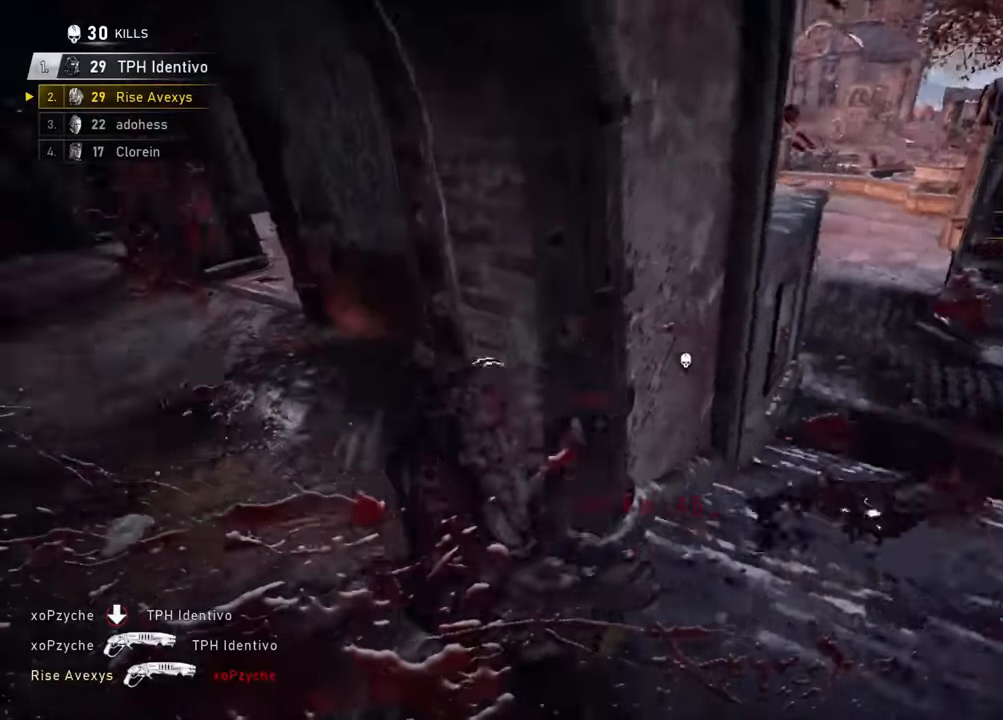
{"buttons": ["A"], "left_stick": "center", "right_stick": "center", "events": [[84, "A", "down"], [84, "right_stick", "center"], [167, "right_stick", "left"], [184, "left_stick", "up-left"], [251, "L1", "down"], [251, "right_stick", "center"], [267, "left_stick", "up"], [384, "L1", "up"], [417, "left_stick", "center"]]}
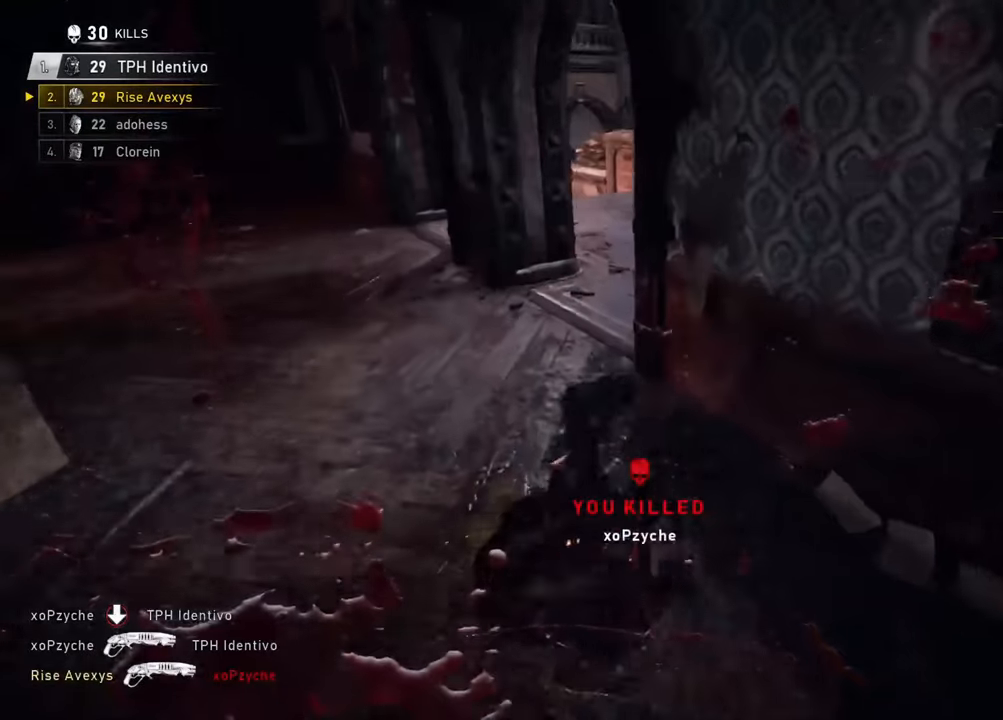
{"buttons": ["A"], "left_stick": "up", "right_stick": "left", "events": [[67, "left_stick", "up"], [150, "L1", "down"], [300, "L1", "up"], [450, "A", "up"], [467, "right_stick", "left"], [500, "A", "down"]]}
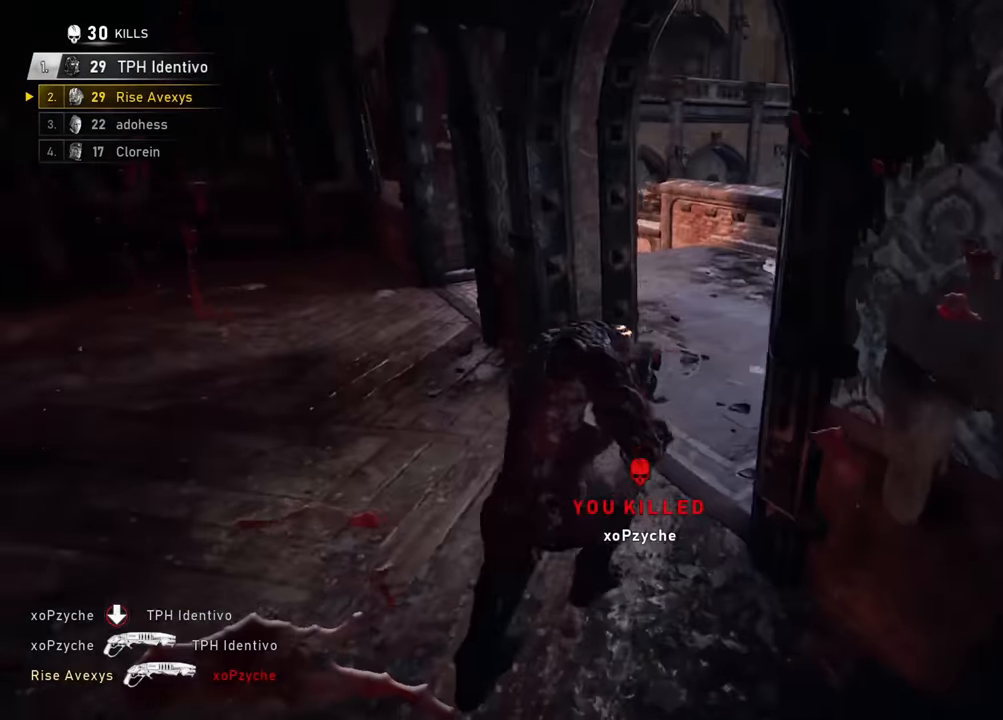
{"buttons": [], "left_stick": "down-left", "right_stick": "left", "events": [[67, "A", "up"], [134, "right_stick", "center"], [251, "left_stick", "down"], [384, "left_stick", "right"], [468, "right_stick", "left"], [501, "left_stick", "down-left"]]}
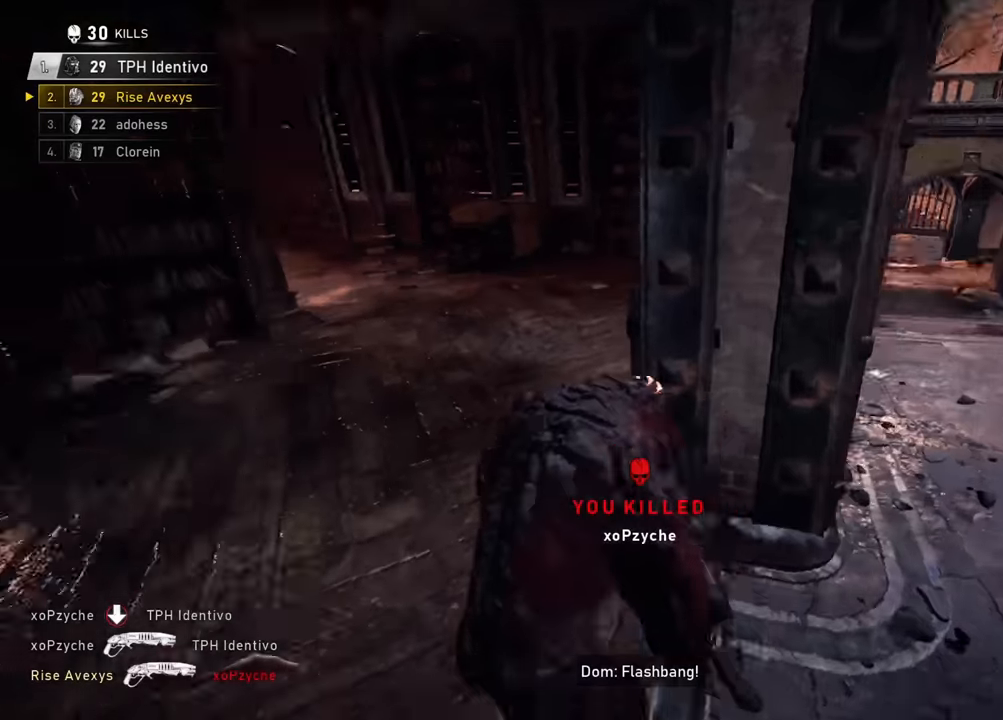
{"buttons": ["A"], "left_stick": "up-left", "right_stick": "center", "events": [[50, "A", "down"], [167, "left_stick", "up-left"], [284, "L1", "down"], [367, "left_stick", "up"], [367, "right_stick", "center"], [450, "L1", "up"], [484, "left_stick", "up-left"]]}
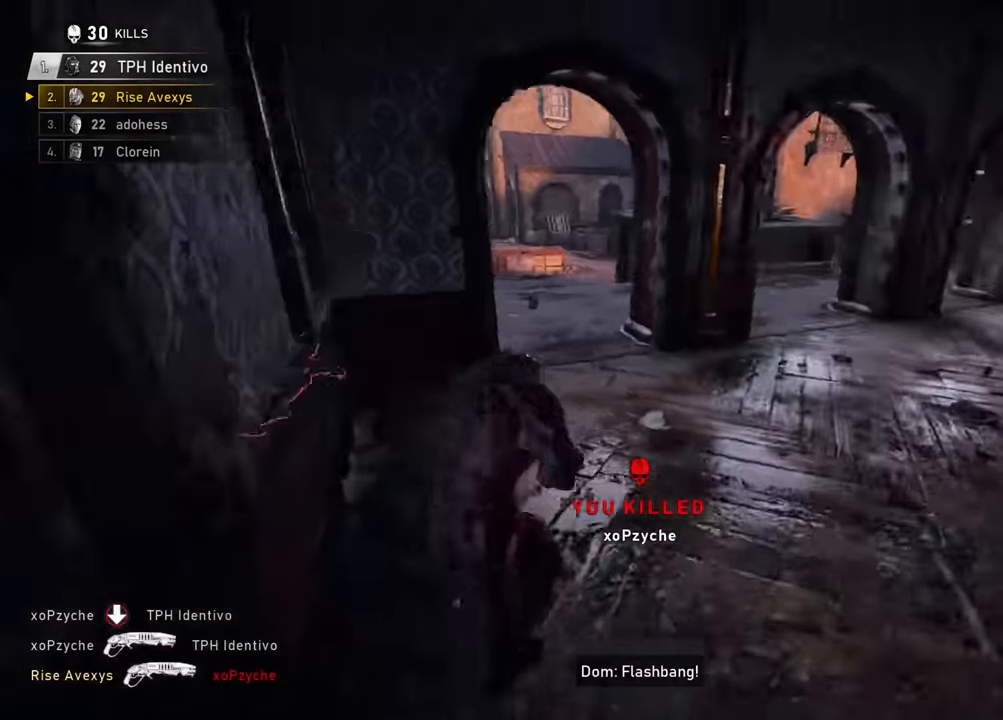
{"buttons": ["L1"], "left_stick": "up", "right_stick": "center"}
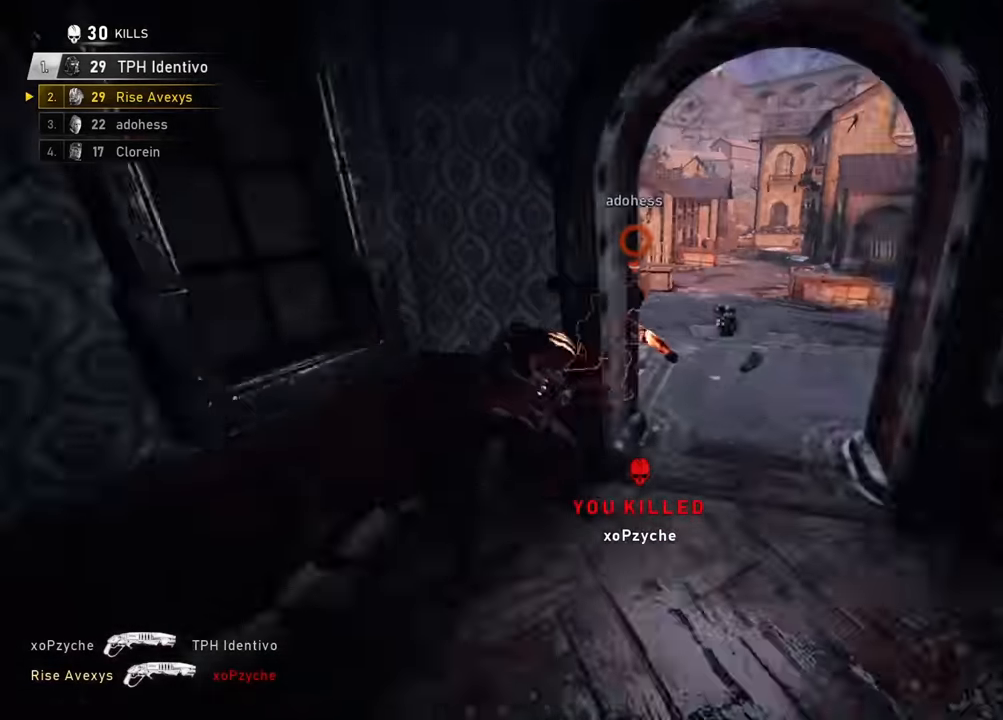
{"buttons": ["A"], "left_stick": "up-left", "right_stick": "right", "events": [[17, "L1", "up"], [33, "A", "down"], [100, "right_stick", "up"], [183, "A", "up"], [217, "right_stick", "left"], [250, "R2", "down"], [300, "right_stick", "down"], [334, "left_stick", "down-left"], [417, "R2", "up"], [417, "right_stick", "left"], [450, "A", "down"], [467, "left_stick", "up-left"], [500, "right_stick", "right"]]}
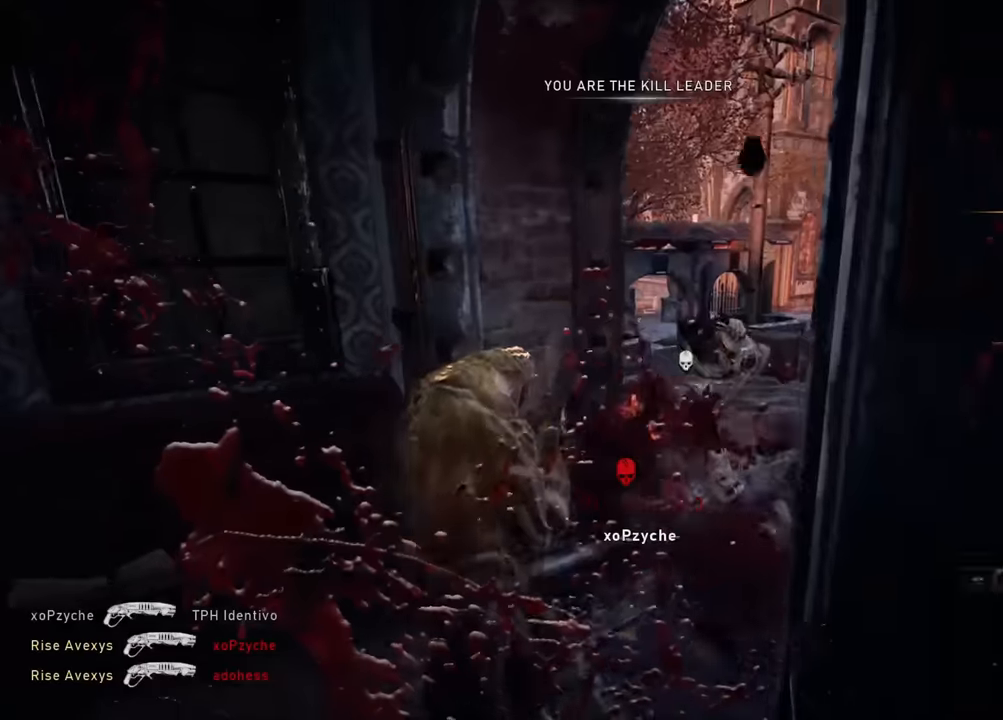
{"buttons": [], "left_stick": "up", "right_stick": "center", "events": [[17, "A", "up"], [201, "right_stick", "center"], [267, "left_stick", "up"]]}
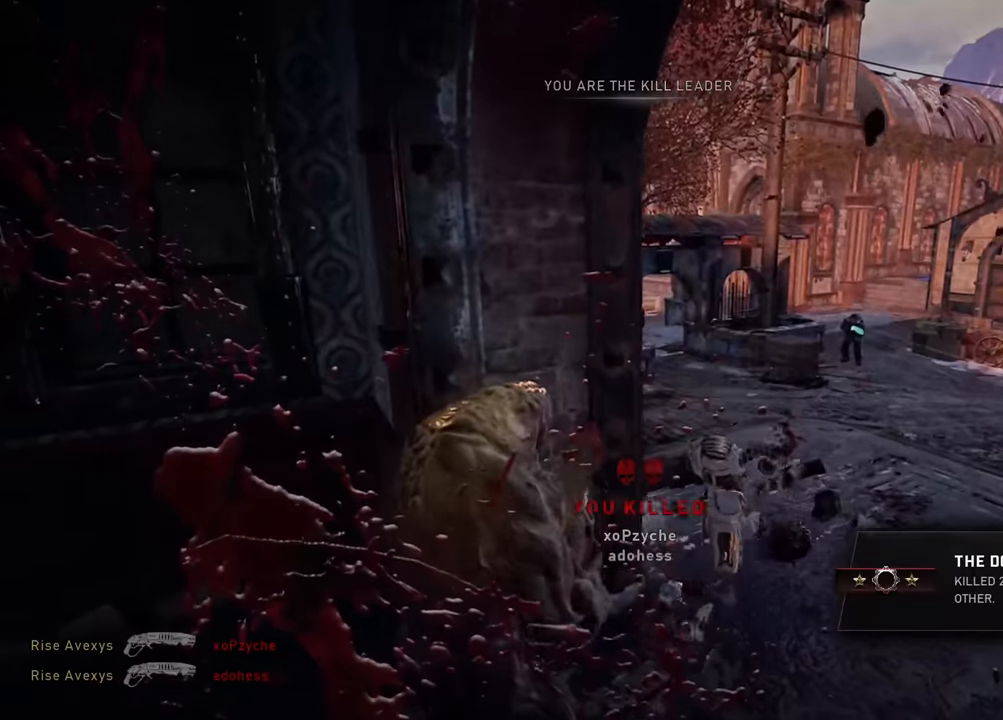
{"buttons": [], "left_stick": "center", "right_stick": "center", "events": [[117, "left_stick", "center"]]}